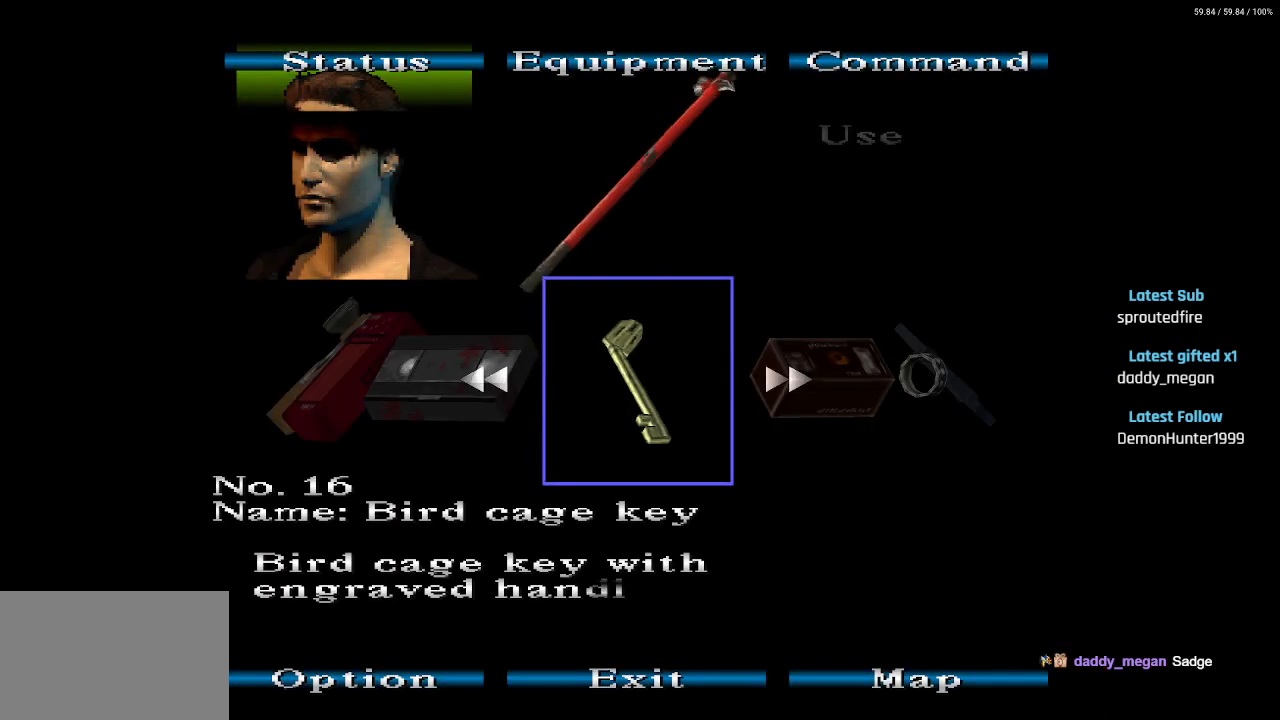
Gameplay with a controller (PlayStation layout); each line is a JSON object with the inputs held at the frame after it. "events" lists button and stick changes between this image and that frame as [ms after this image, input, new state], when the widget could be followed in between.
{"buttons": [], "left_stick": "center", "right_stick": "center", "events": [[150, "CROSS", "up"], [200, "CROSS", "down"], [300, "CROSS", "up"], [367, "CROSS", "down"], [433, "CROSS", "up"]]}
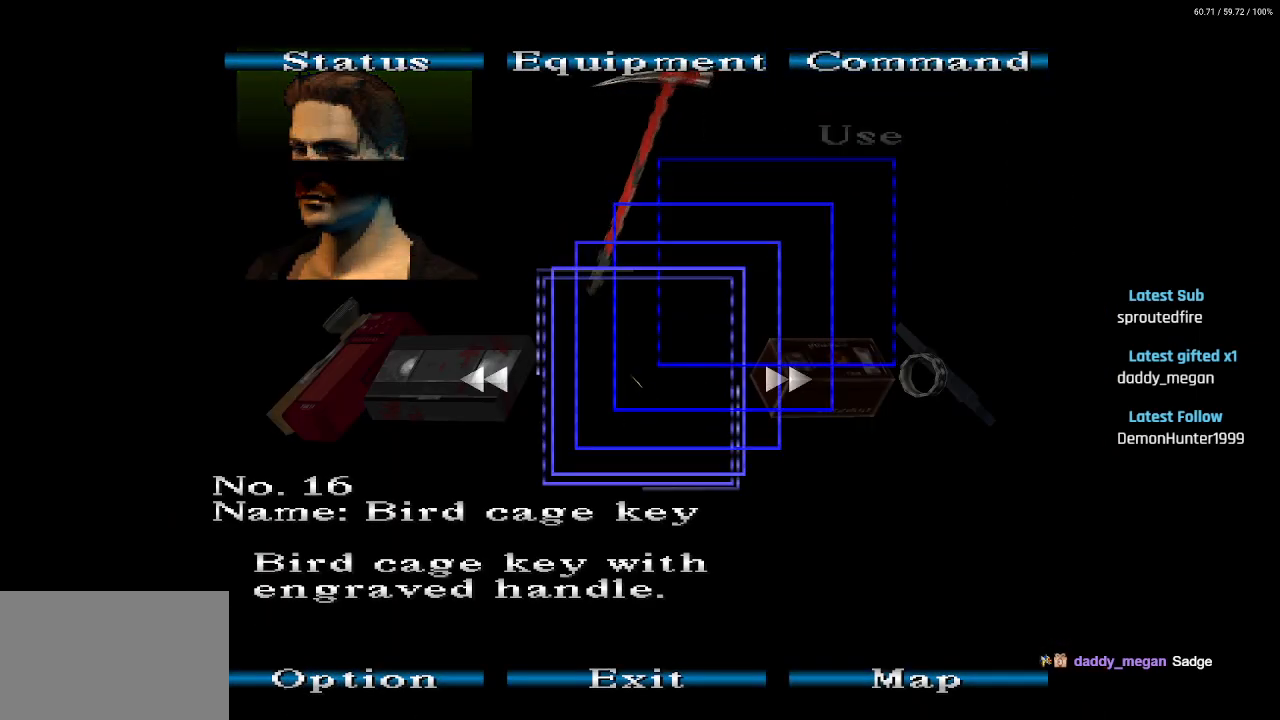
{"buttons": [], "left_stick": "center", "right_stick": "center", "events": [[50, "CIRCLE", "down"], [133, "CIRCLE", "up"], [200, "CIRCLE", "down"], [233, "CIRCLE", "up"], [317, "CIRCLE", "down"], [383, "CIRCLE", "up"], [450, "CIRCLE", "down"], [500, "CIRCLE", "up"]]}
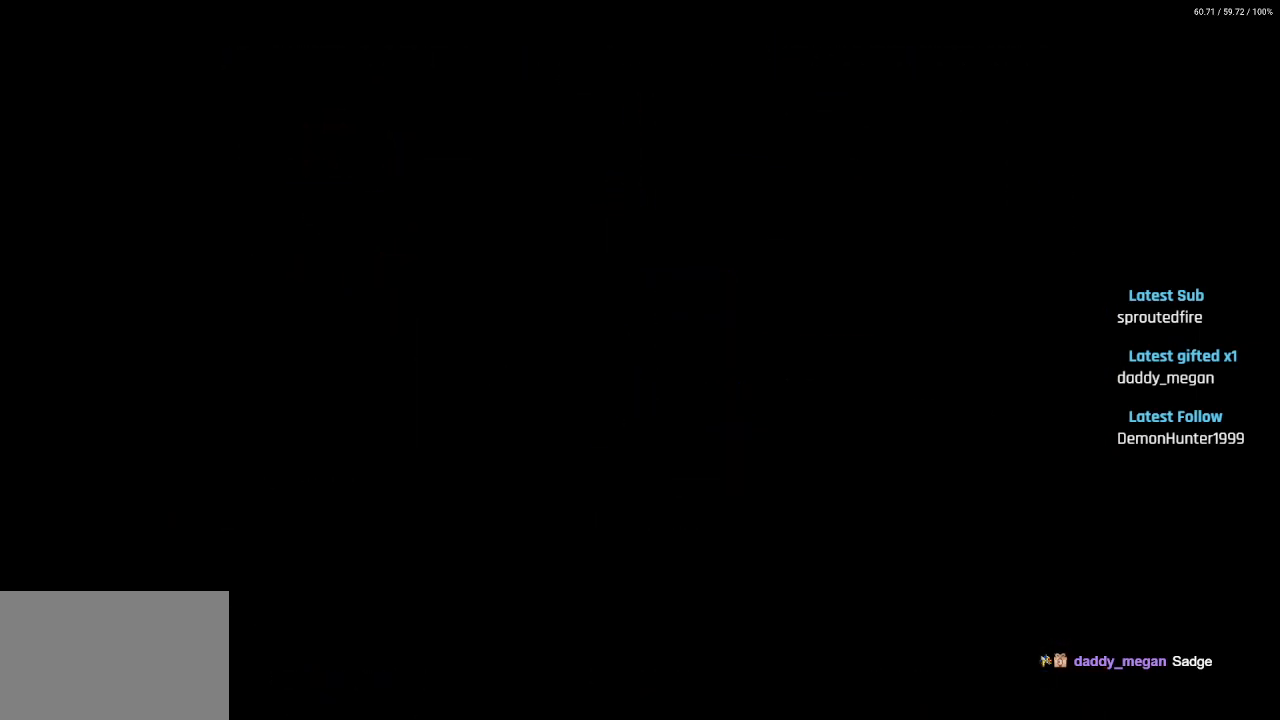
{"buttons": [], "left_stick": "center", "right_stick": "center", "events": [[183, "CIRCLE", "down"], [367, "CIRCLE", "up"], [400, "CIRCLE", "down"], [467, "CIRCLE", "up"]]}
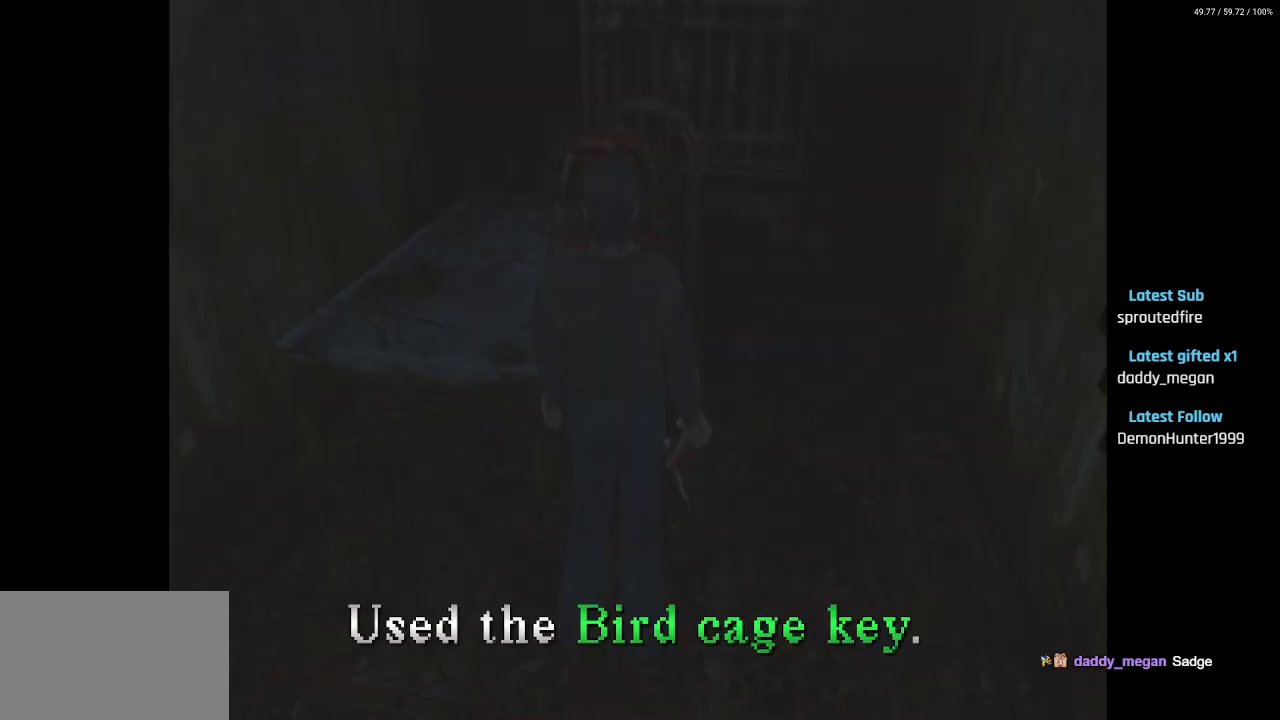
{"buttons": ["CIRCLE"], "left_stick": "center", "right_stick": "center", "events": [[50, "CIRCLE", "down"], [83, "CIRCLE", "up"], [217, "CIRCLE", "down"], [283, "CIRCLE", "up"], [333, "CIRCLE", "down"], [417, "CIRCLE", "up"], [467, "CIRCLE", "down"]]}
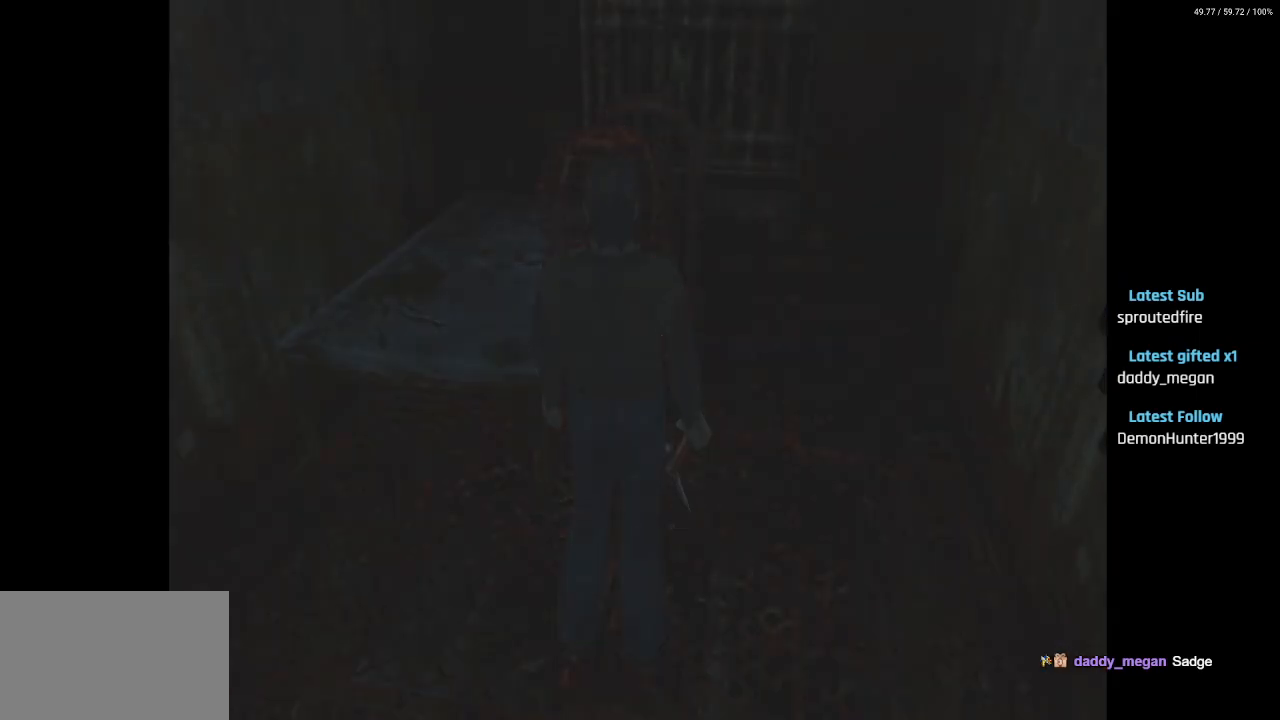
{"buttons": ["CROSS"], "left_stick": "center", "right_stick": "center", "events": [[33, "CIRCLE", "up"], [200, "CROSS", "down"], [417, "CROSS", "up"], [500, "CROSS", "down"]]}
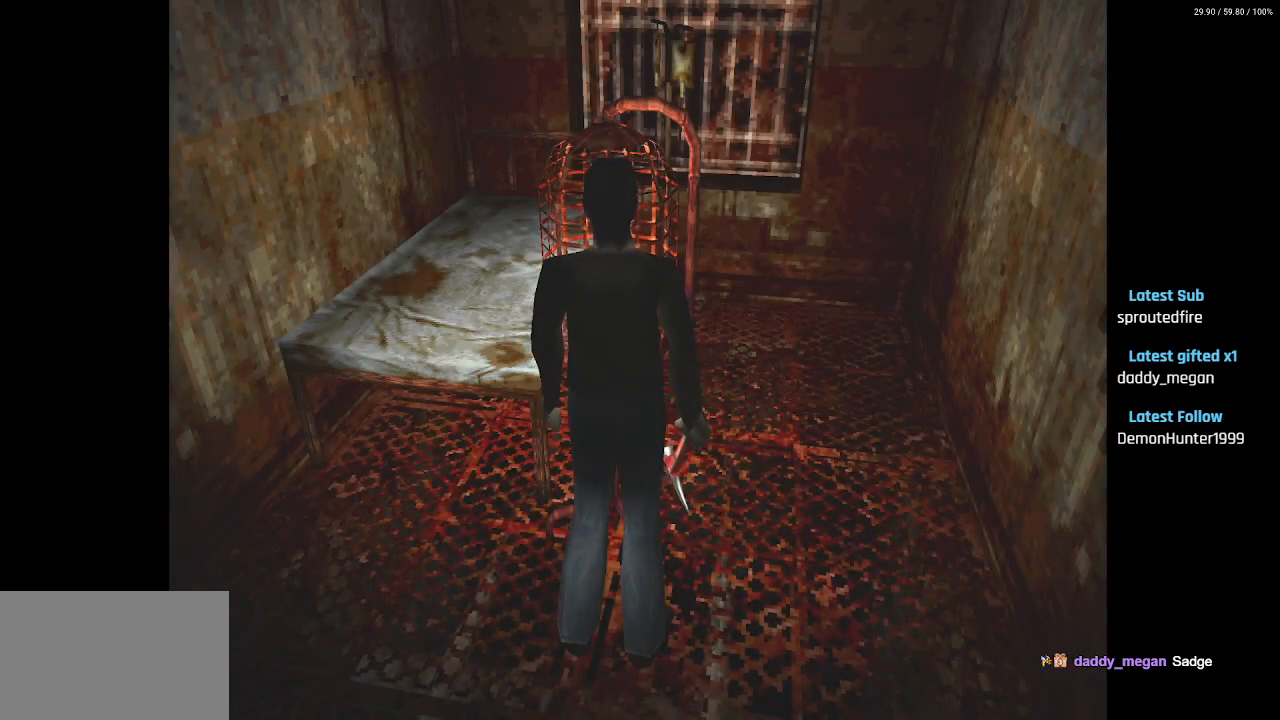
{"buttons": ["DPAD_UP"], "left_stick": "center", "right_stick": "center", "events": [[67, "CROSS", "up"], [150, "CROSS", "down"], [217, "CROSS", "up"], [267, "CROSS", "down"], [350, "CROSS", "up"], [417, "CROSS", "down"], [483, "CROSS", "up"], [483, "DPAD_UP", "down"]]}
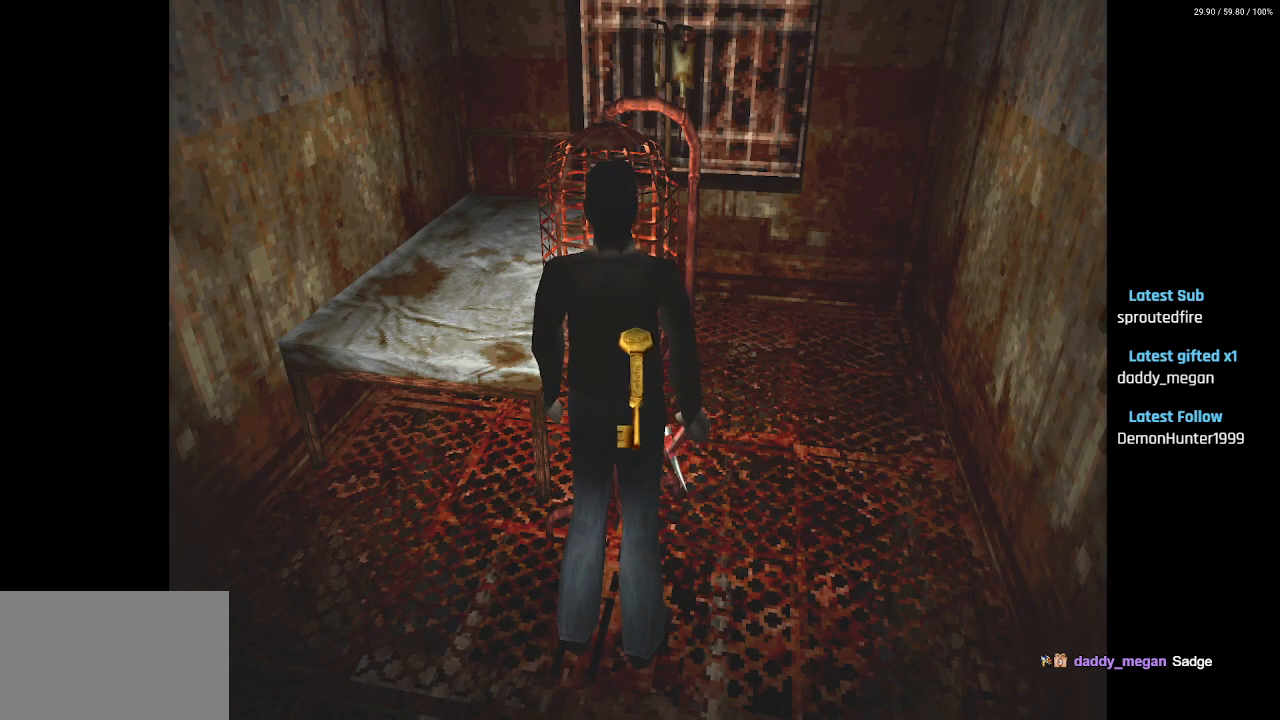
{"buttons": [], "left_stick": "center", "right_stick": "center", "events": [[83, "CROSS", "down"], [133, "CROSS", "up"], [217, "CROSS", "down"], [217, "DPAD_UP", "up"], [283, "CROSS", "up"]]}
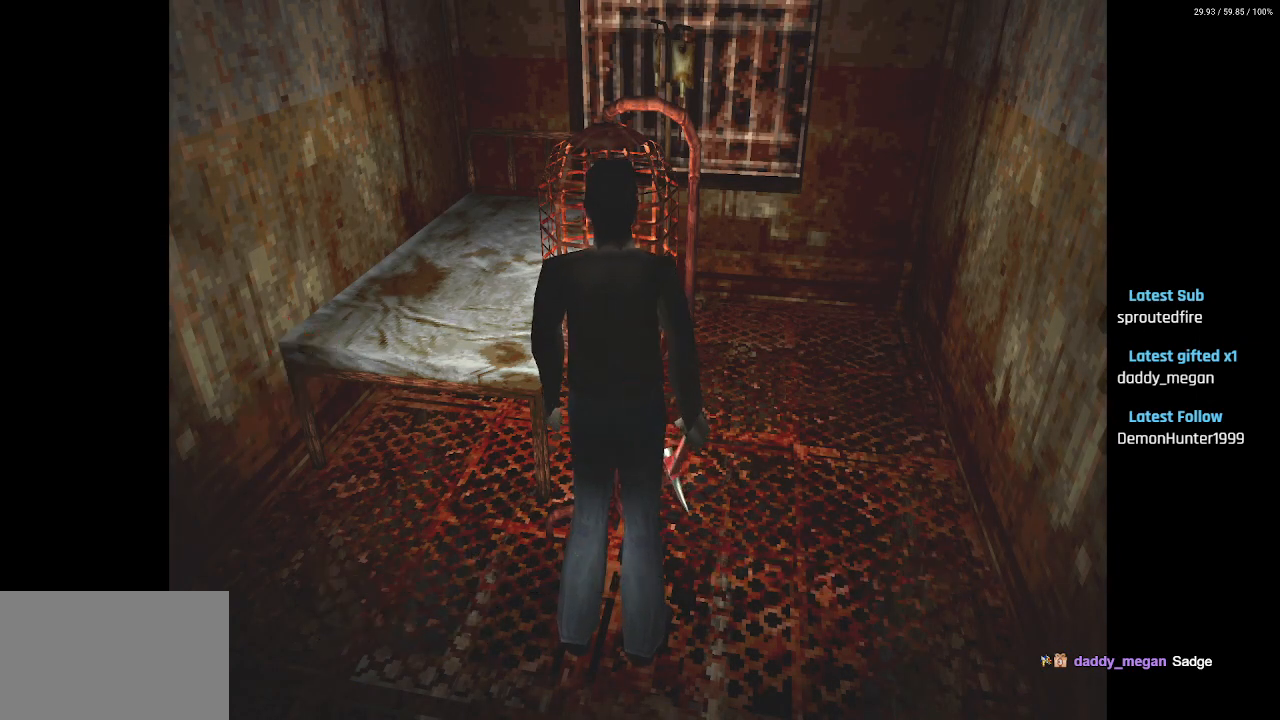
{"buttons": ["DPAD_DOWN"], "left_stick": "center", "right_stick": "center", "events": [[50, "DPAD_DOWN", "down"], [100, "CIRCLE", "down"], [167, "CIRCLE", "up"], [333, "SQUARE", "down"], [417, "SQUARE", "up"]]}
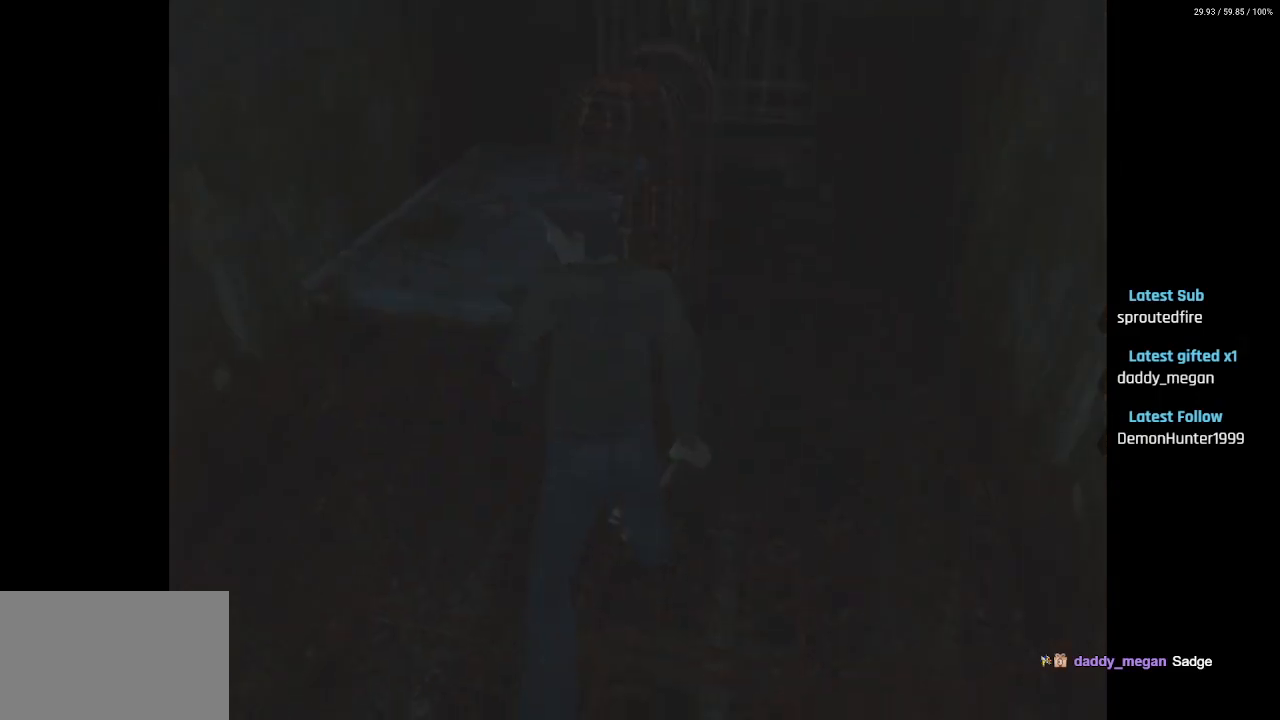
{"buttons": ["CIRCLE", "DPAD_UP"], "left_stick": "center", "right_stick": "center", "events": [[67, "DPAD_RIGHT", "down"], [67, "L1", "down"], [67, "R1", "down"], [117, "DPAD_RIGHT", "up"], [167, "L1", "up"], [183, "R1", "up"], [283, "DPAD_DOWN", "up"], [433, "CIRCLE", "down"], [467, "DPAD_UP", "down"]]}
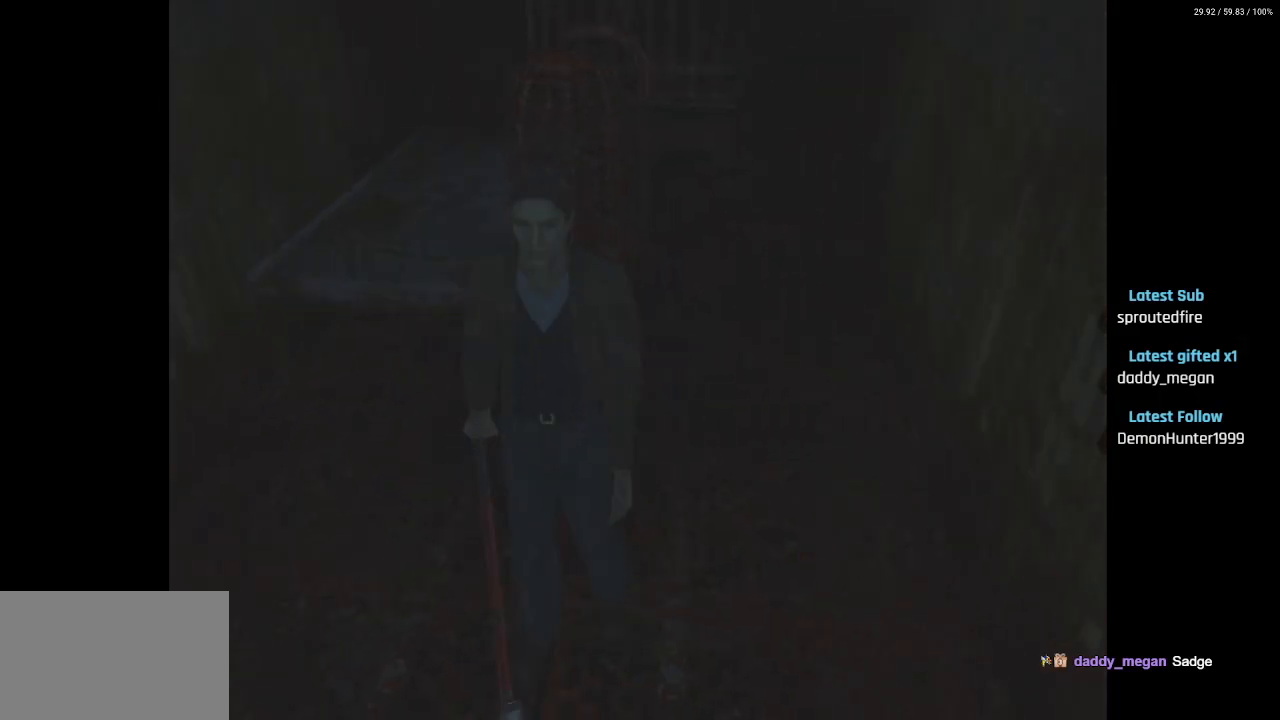
{"buttons": ["SQUARE", "DPAD_UP"], "left_stick": "center", "right_stick": "center", "events": [[17, "CIRCLE", "up"], [117, "SQUARE", "down"]]}
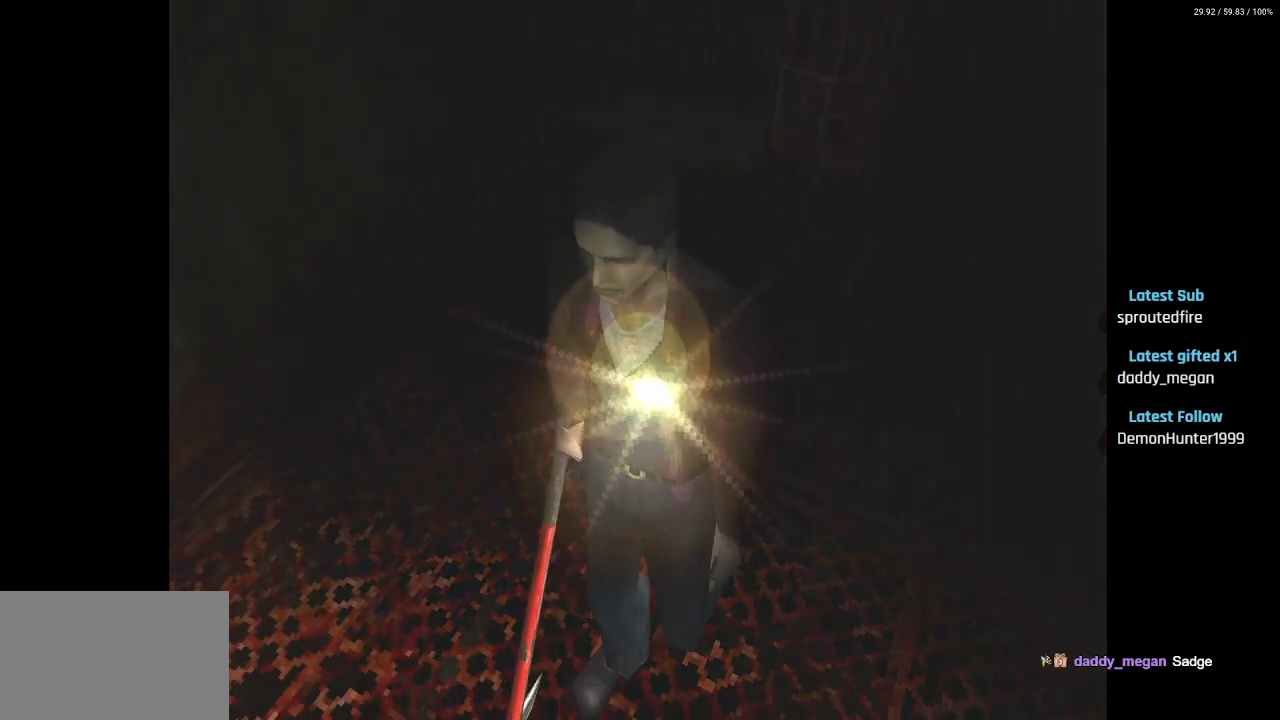
{"buttons": ["SQUARE", "DPAD_UP"], "left_stick": "center", "right_stick": "center", "events": [[17, "CROSS", "down"], [117, "CROSS", "up"], [183, "CROSS", "down"], [283, "CROSS", "up"], [383, "CROSS", "down"], [467, "CROSS", "up"]]}
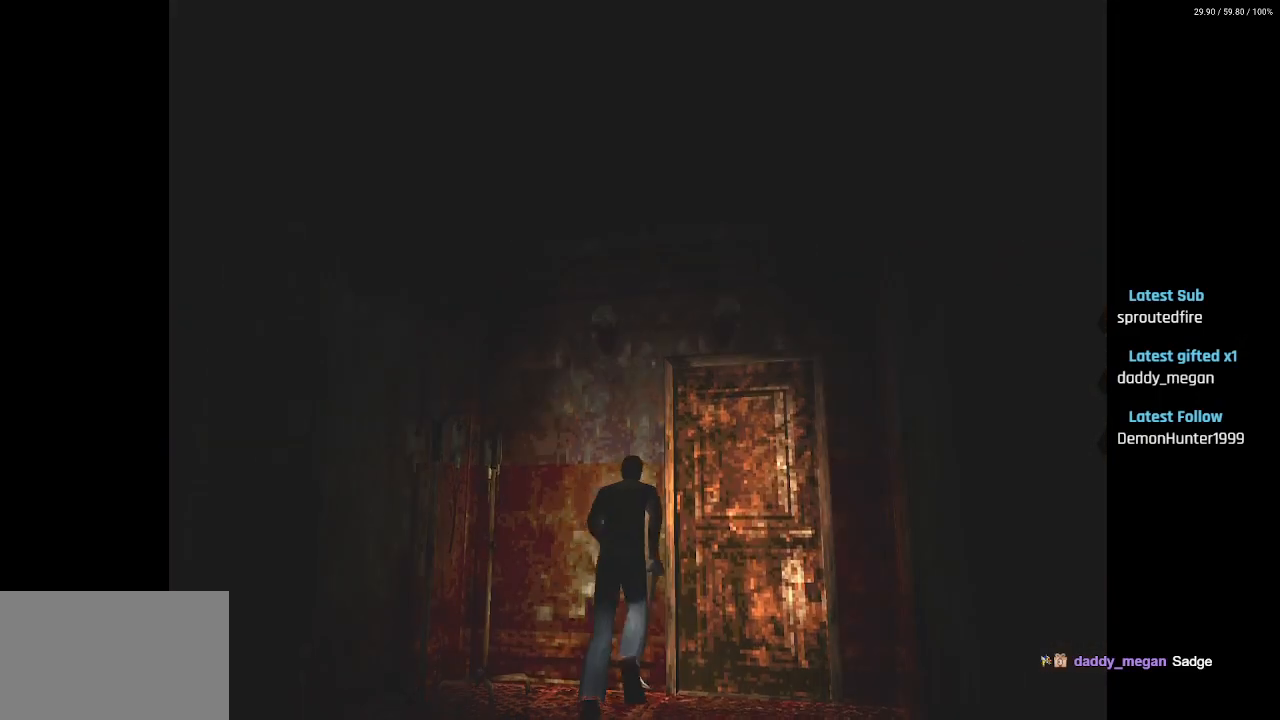
{"buttons": ["CROSS", "SQUARE", "DPAD_UP"], "left_stick": "center", "right_stick": "center", "events": [[33, "CROSS", "down"], [150, "CROSS", "up"], [183, "DPAD_RIGHT", "down"], [217, "CROSS", "down"], [217, "DPAD_UP", "up"], [267, "DPAD_UP", "down"], [333, "CROSS", "up"], [400, "CROSS", "down"], [400, "DPAD_RIGHT", "up"]]}
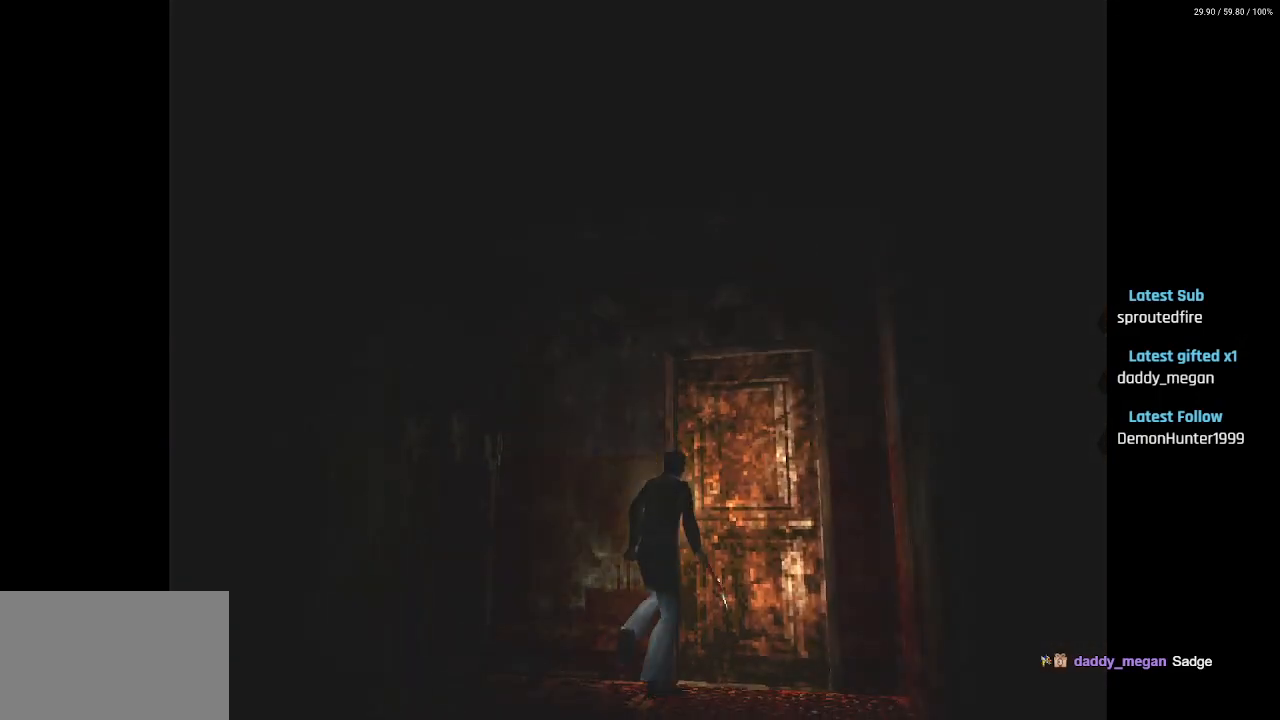
{"buttons": [], "left_stick": "center", "right_stick": "center", "events": [[17, "CROSS", "up"], [67, "CROSS", "down"], [183, "CROSS", "up"], [300, "DPAD_UP", "up"], [333, "SQUARE", "up"]]}
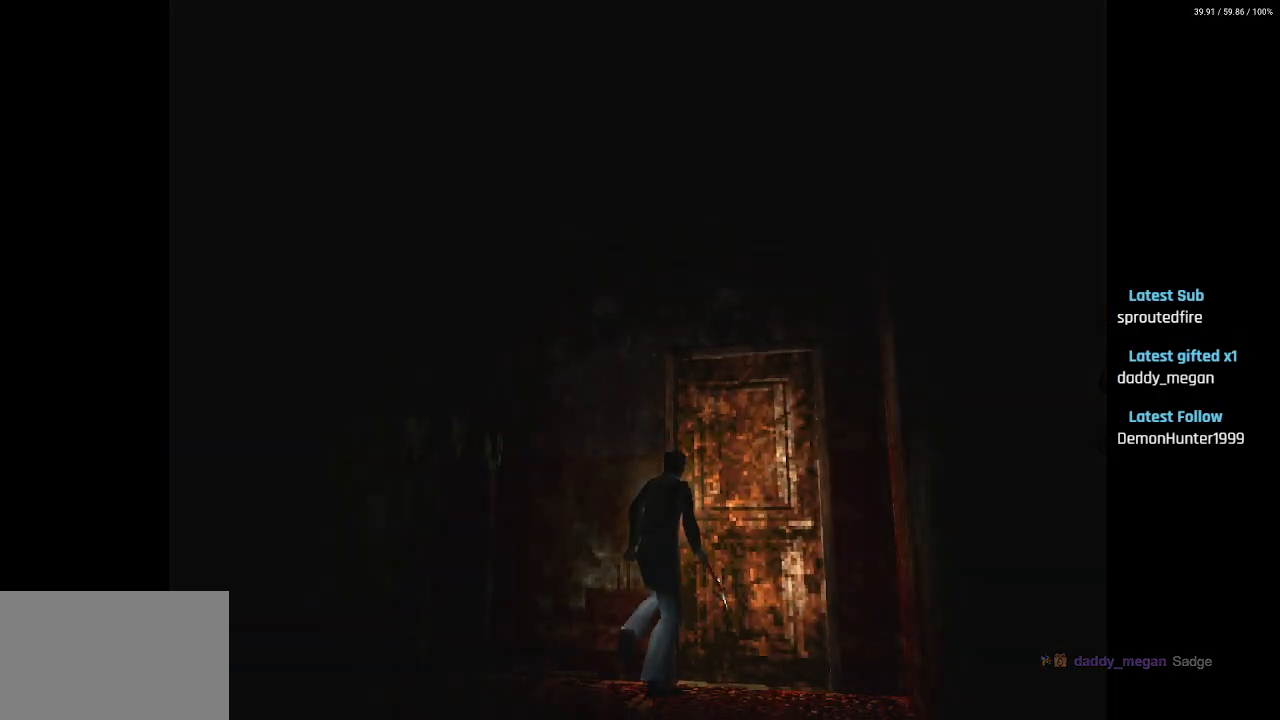
{"buttons": [], "left_stick": "center", "right_stick": "center", "events": []}
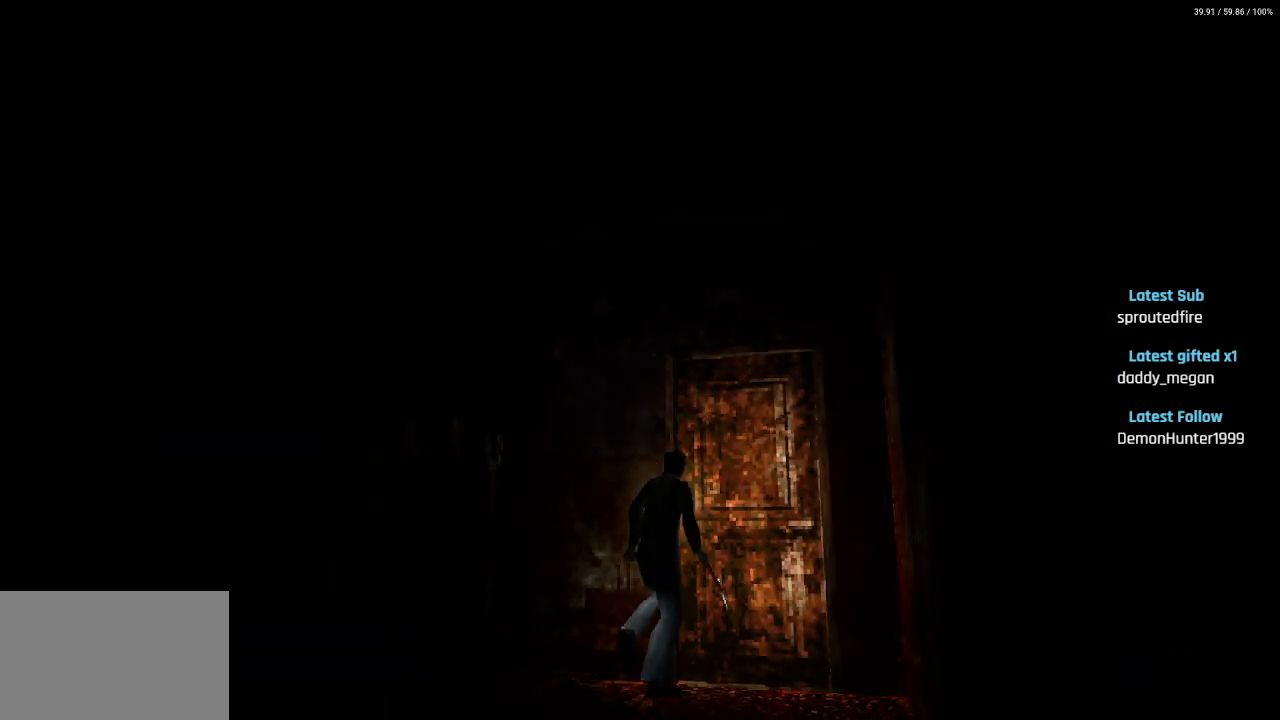
{"buttons": ["DPAD_RIGHT"], "left_stick": "center", "right_stick": "center", "events": [[417, "DPAD_RIGHT", "down"]]}
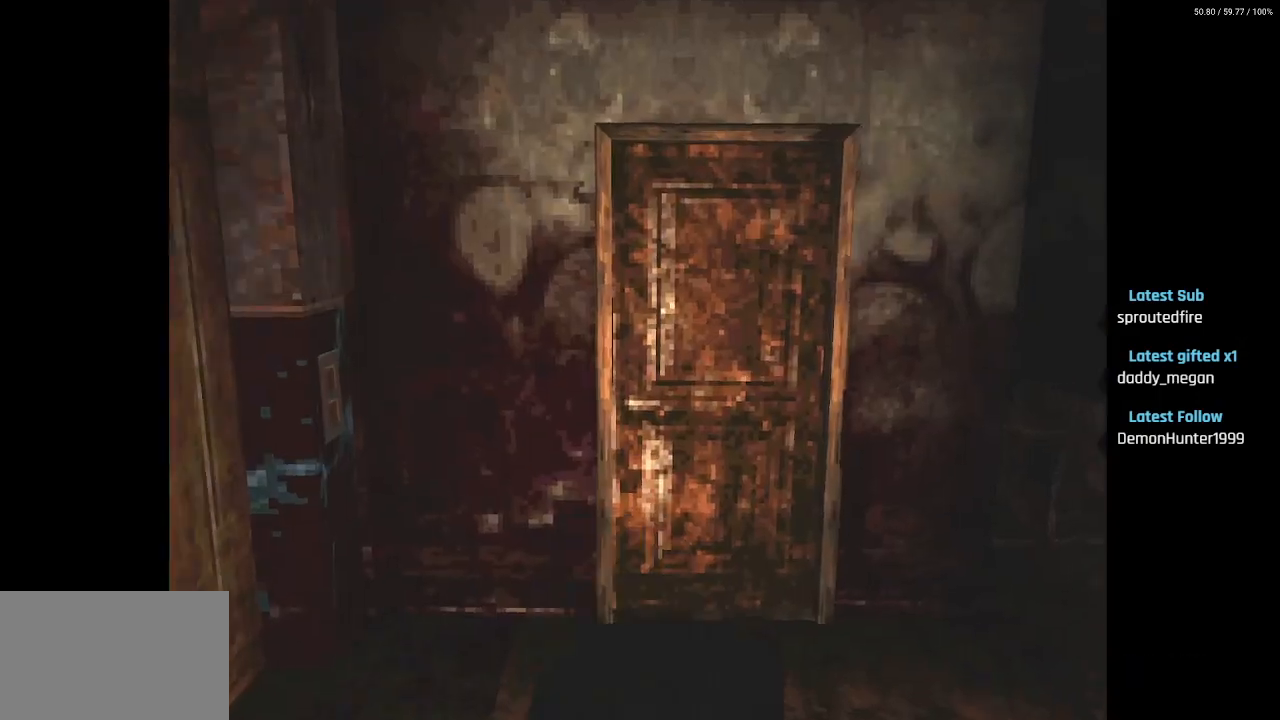
{"buttons": [], "left_stick": "center", "right_stick": "center", "events": [[433, "DPAD_RIGHT", "up"]]}
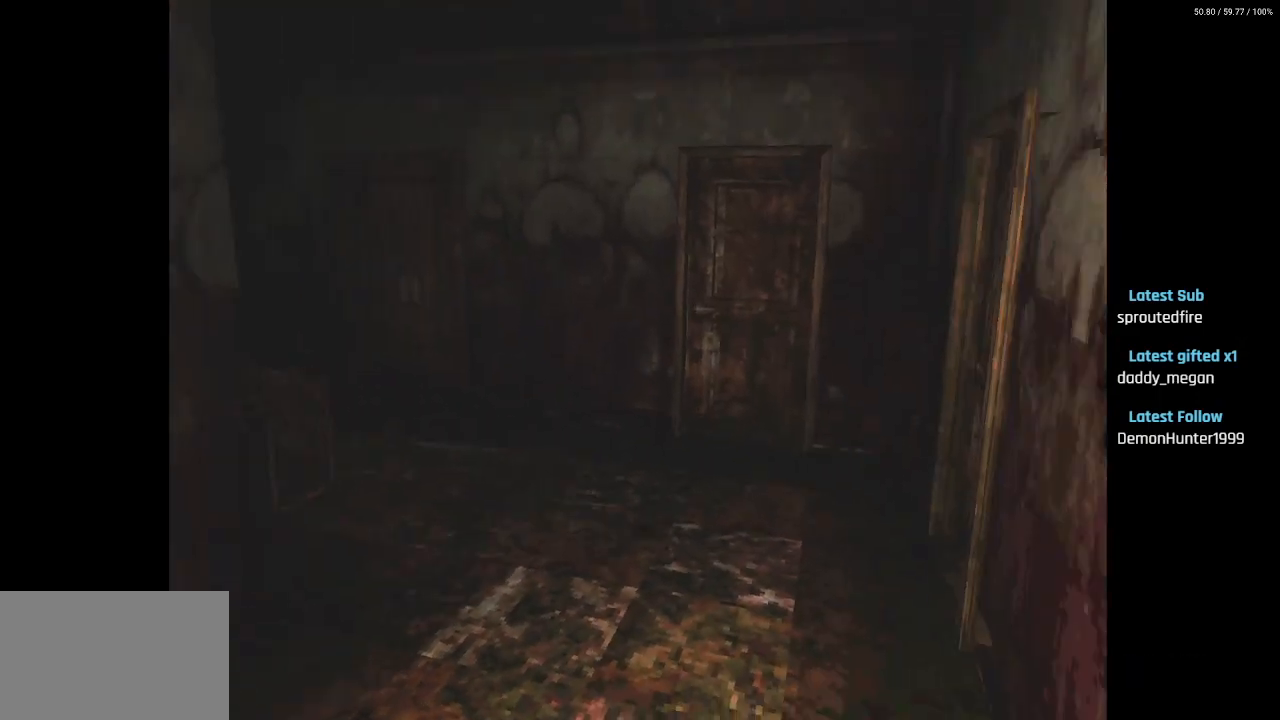
{"buttons": ["SQUARE", "DPAD_UP"], "left_stick": "center", "right_stick": "center", "events": [[183, "DPAD_UP", "down"], [217, "SQUARE", "down"]]}
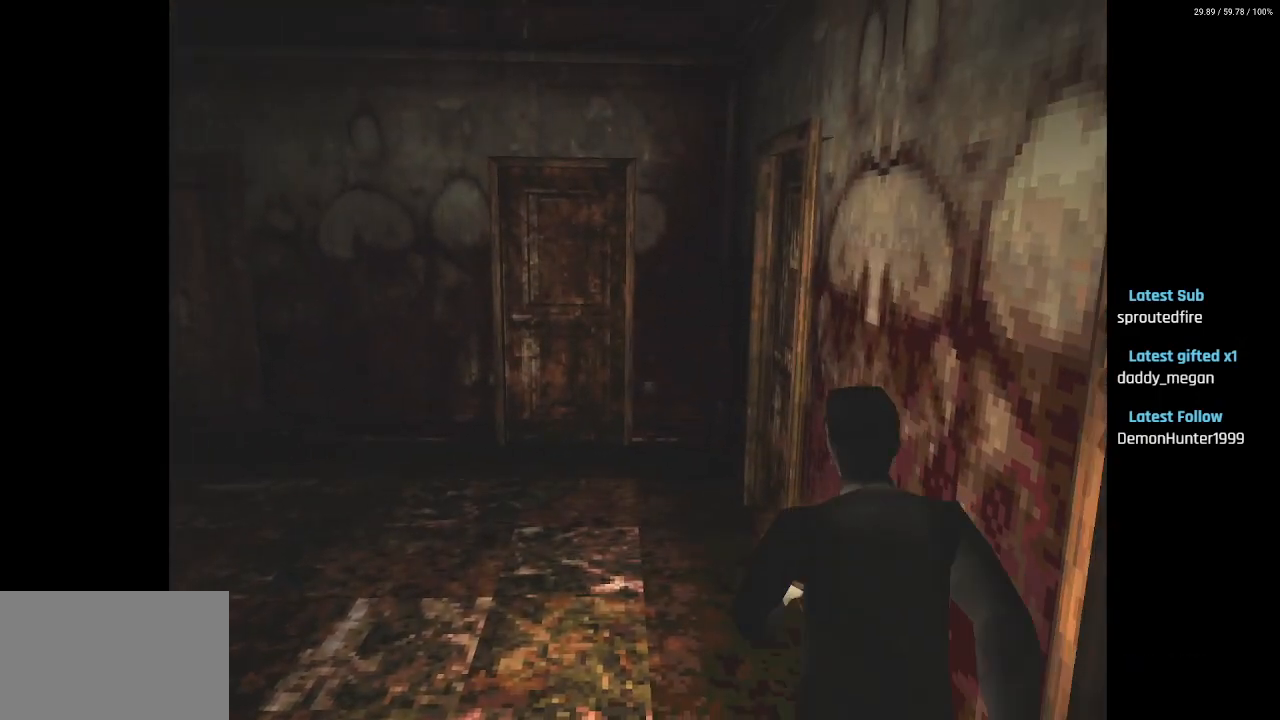
{"buttons": ["DPAD_RIGHT"], "left_stick": "center", "right_stick": "center", "events": [[350, "SQUARE", "up"], [367, "DPAD_RIGHT", "down"], [383, "DPAD_UP", "up"]]}
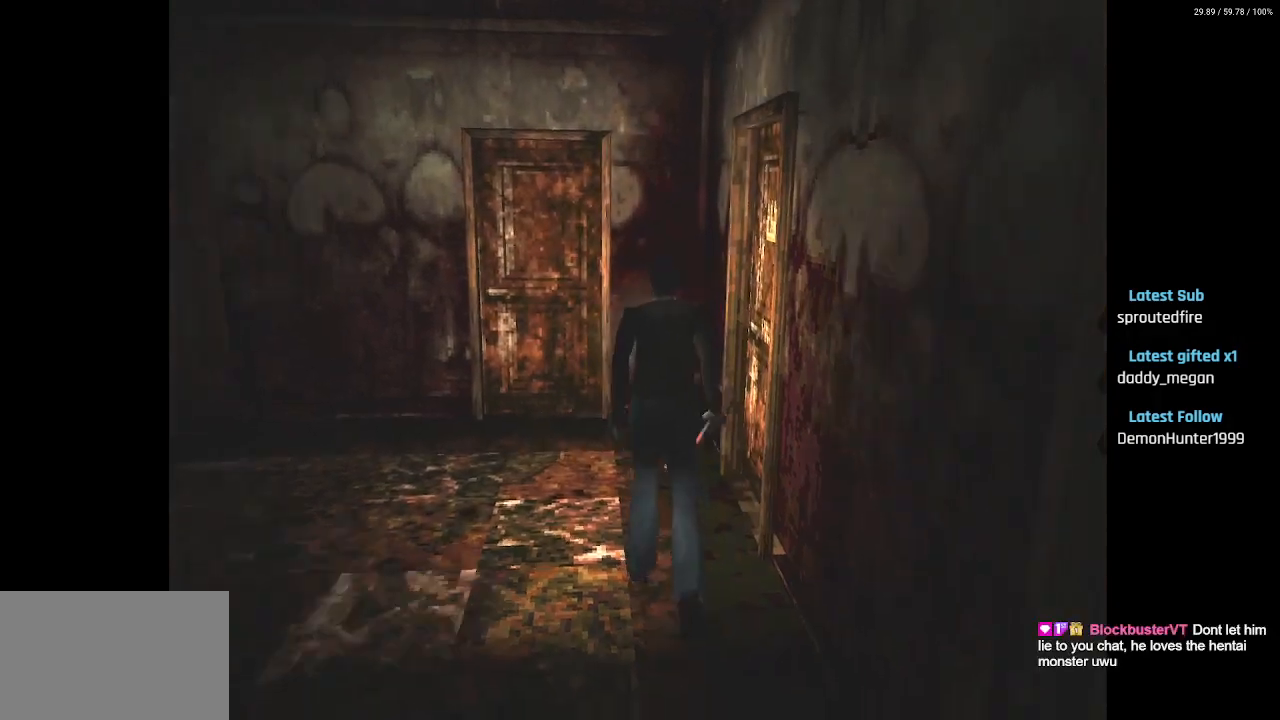
{"buttons": [], "left_stick": "center", "right_stick": "center", "events": [[100, "DPAD_RIGHT", "up"]]}
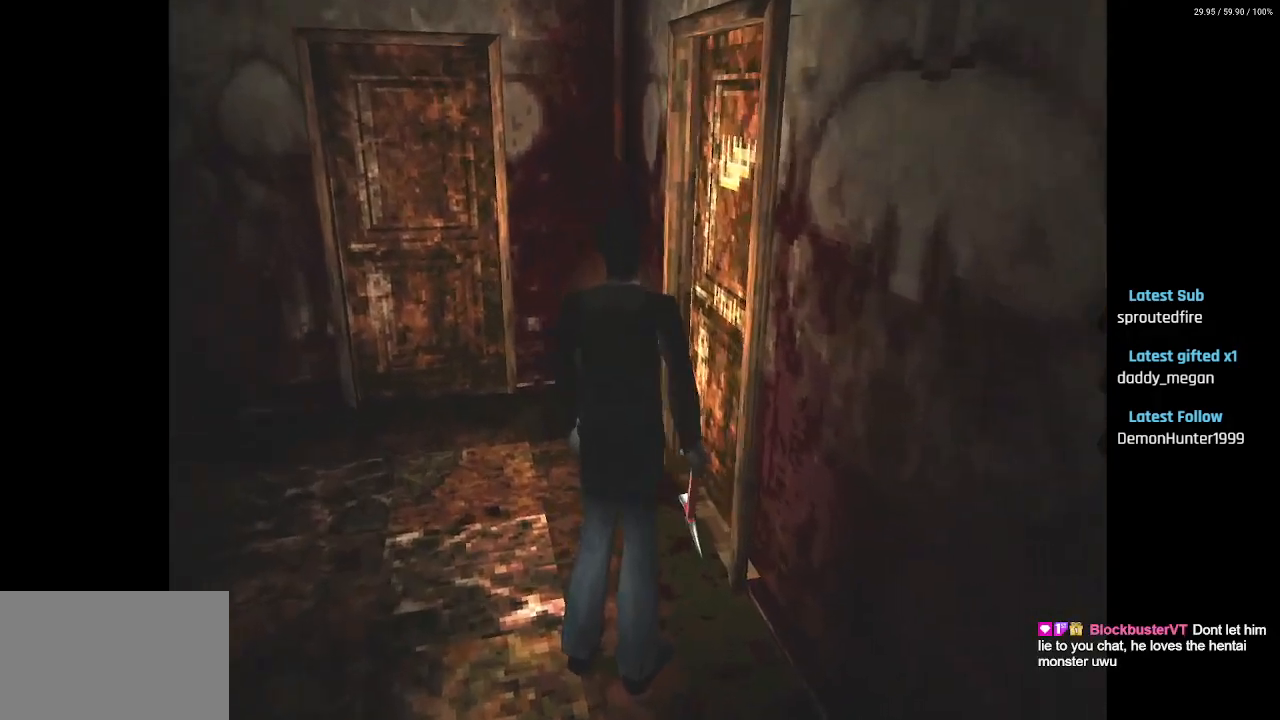
{"buttons": [], "left_stick": "center", "right_stick": "center", "events": []}
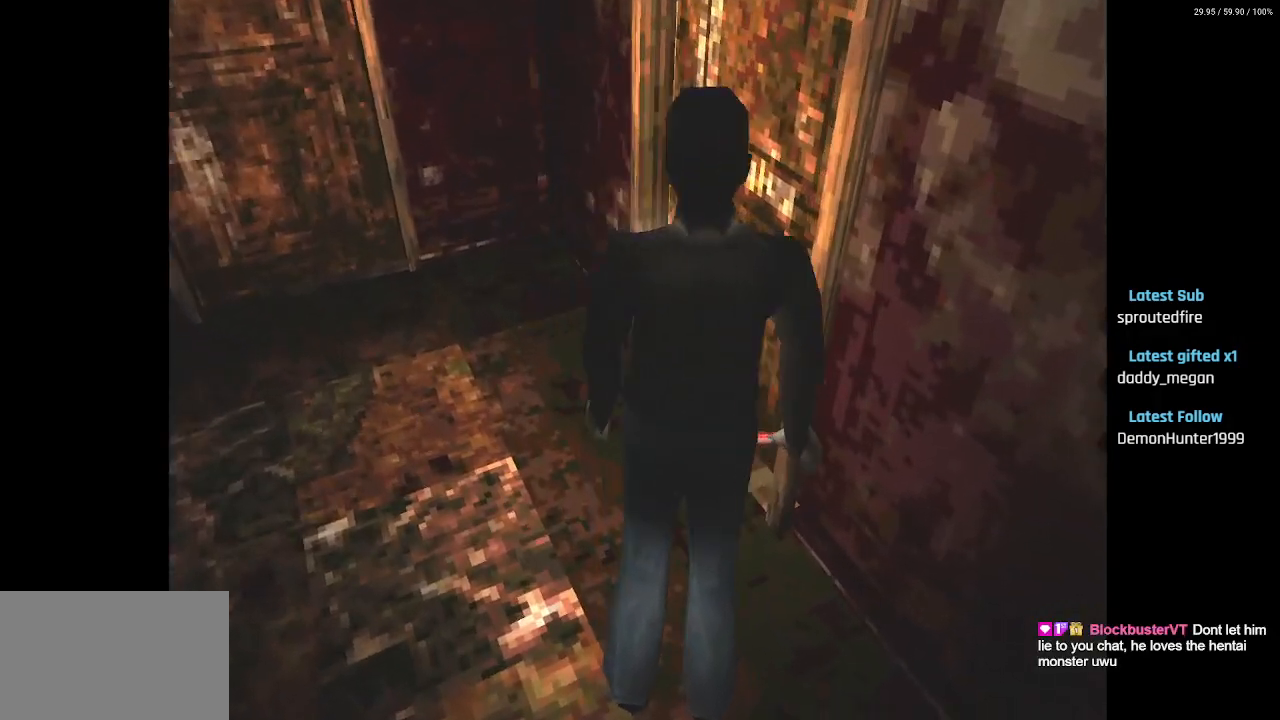
{"buttons": ["SQUARE", "DPAD_UP", "DPAD_LEFT"], "left_stick": "center", "right_stick": "center", "events": [[50, "DPAD_UP", "down"], [150, "DPAD_LEFT", "down"], [200, "SQUARE", "down"], [367, "DPAD_LEFT", "up"], [500, "DPAD_LEFT", "down"]]}
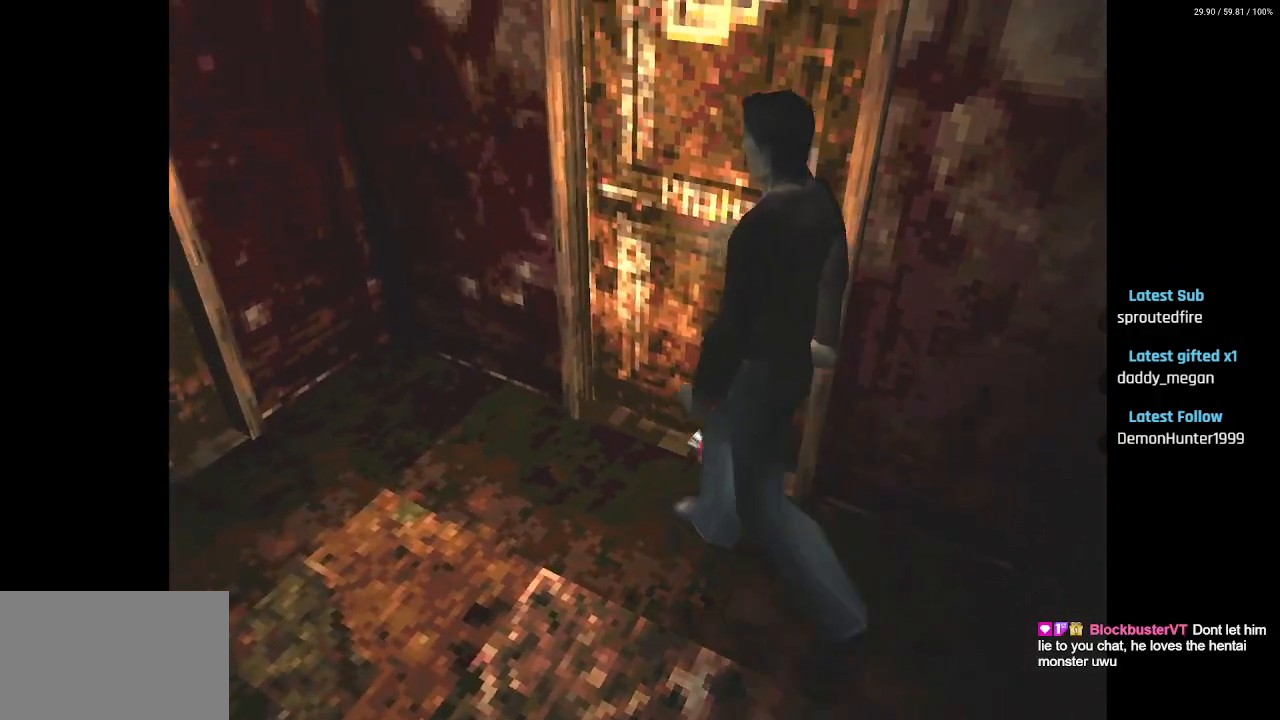
{"buttons": ["SQUARE", "DPAD_UP"], "left_stick": "center", "right_stick": "center", "events": [[183, "DPAD_LEFT", "up"]]}
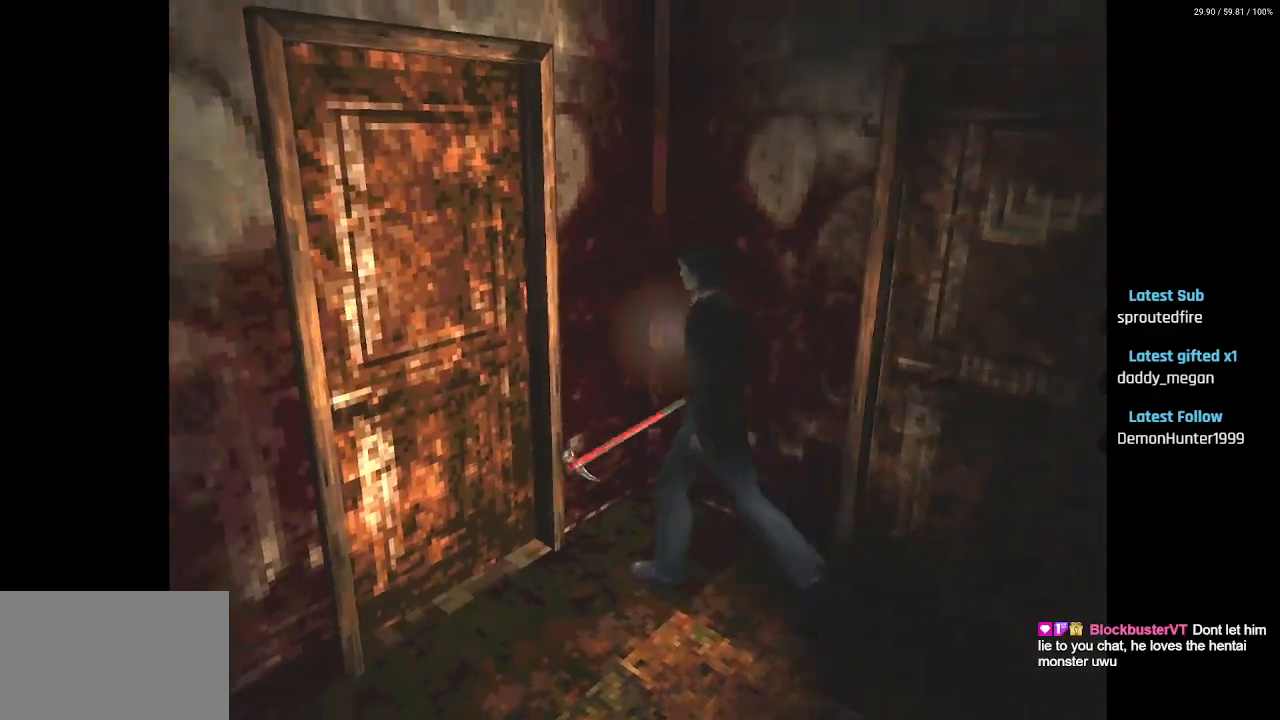
{"buttons": ["CROSS", "SQUARE"], "left_stick": "center", "right_stick": "center", "events": [[50, "CROSS", "down"], [167, "CROSS", "up"], [233, "CROSS", "down"], [333, "CROSS", "up"], [417, "CROSS", "down"], [417, "DPAD_UP", "up"]]}
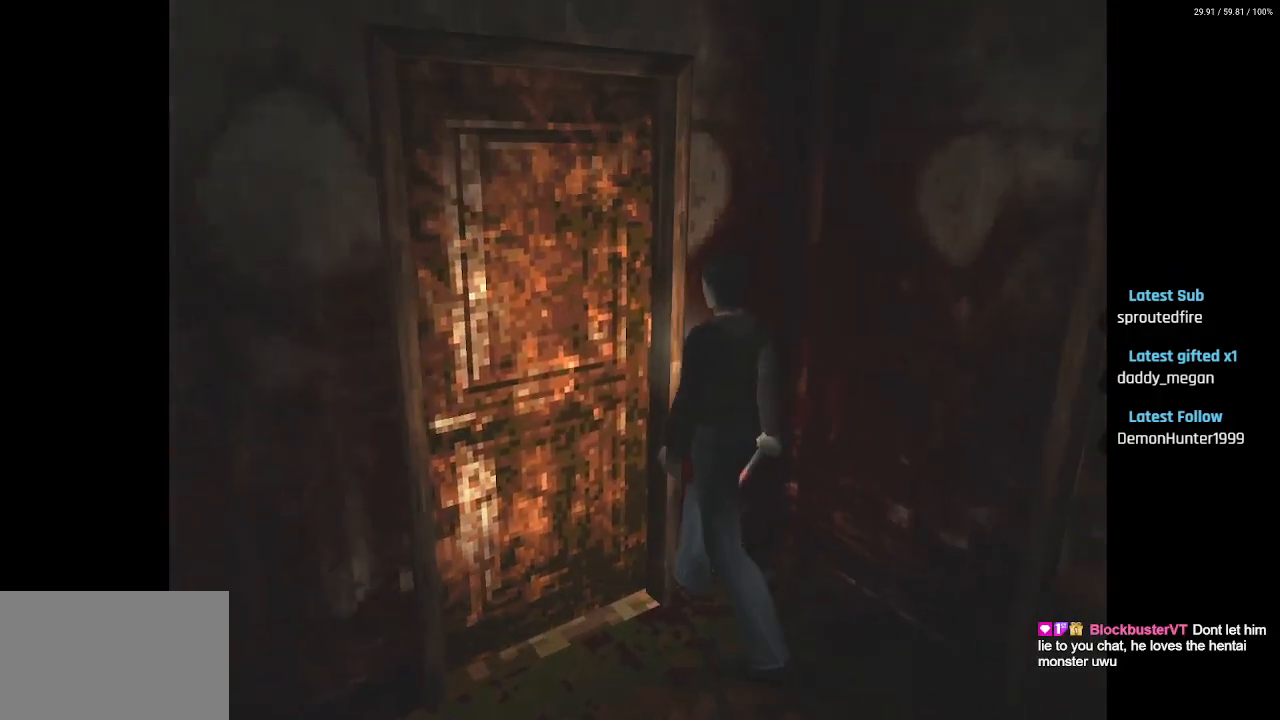
{"buttons": ["CROSS", "SQUARE", "DPAD_UP", "DPAD_LEFT"], "left_stick": "center", "right_stick": "center", "events": [[17, "CROSS", "up"], [117, "CROSS", "down"], [150, "DPAD_UP", "down"], [233, "CROSS", "up"], [333, "CROSS", "down"], [450, "CROSS", "up"], [450, "DPAD_LEFT", "down"], [483, "CROSS", "down"]]}
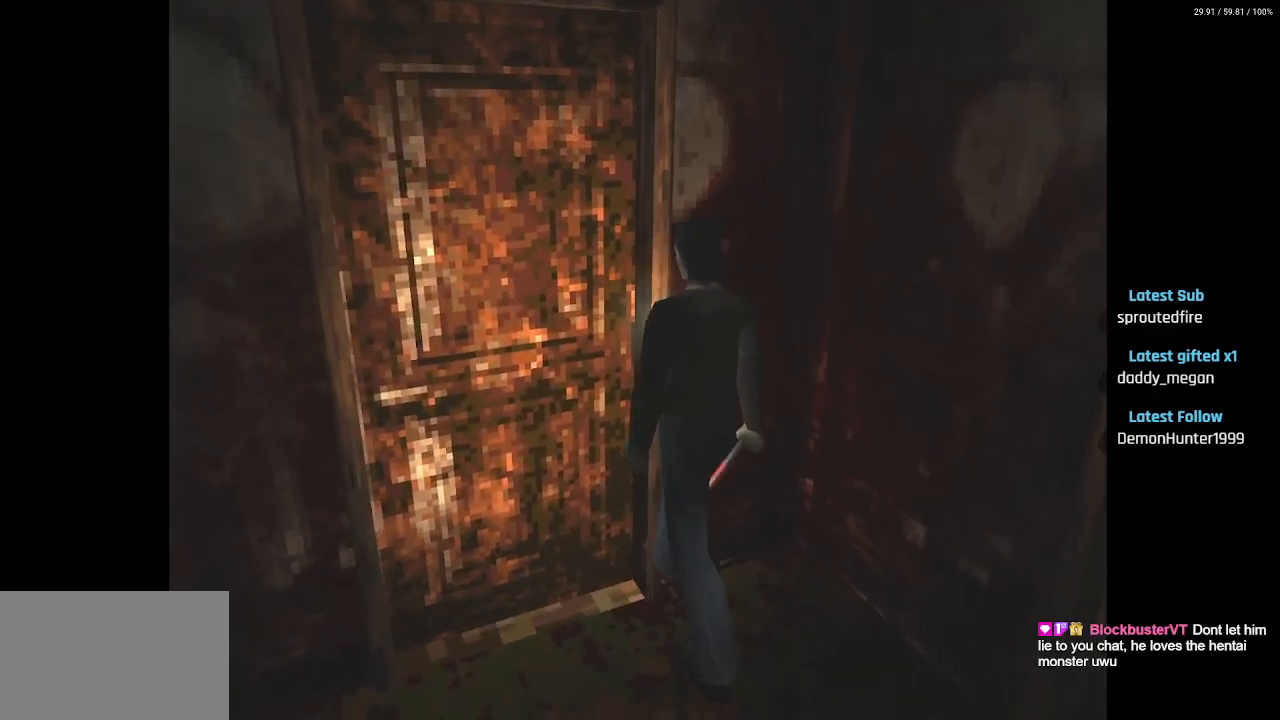
{"buttons": ["SQUARE", "DPAD_RIGHT"], "left_stick": "center", "right_stick": "center", "events": [[100, "CROSS", "up"], [100, "DPAD_LEFT", "up"], [183, "CROSS", "down"], [283, "CROSS", "up"], [367, "CROSS", "down"], [400, "DPAD_RIGHT", "down"], [467, "CROSS", "up"], [500, "DPAD_UP", "up"]]}
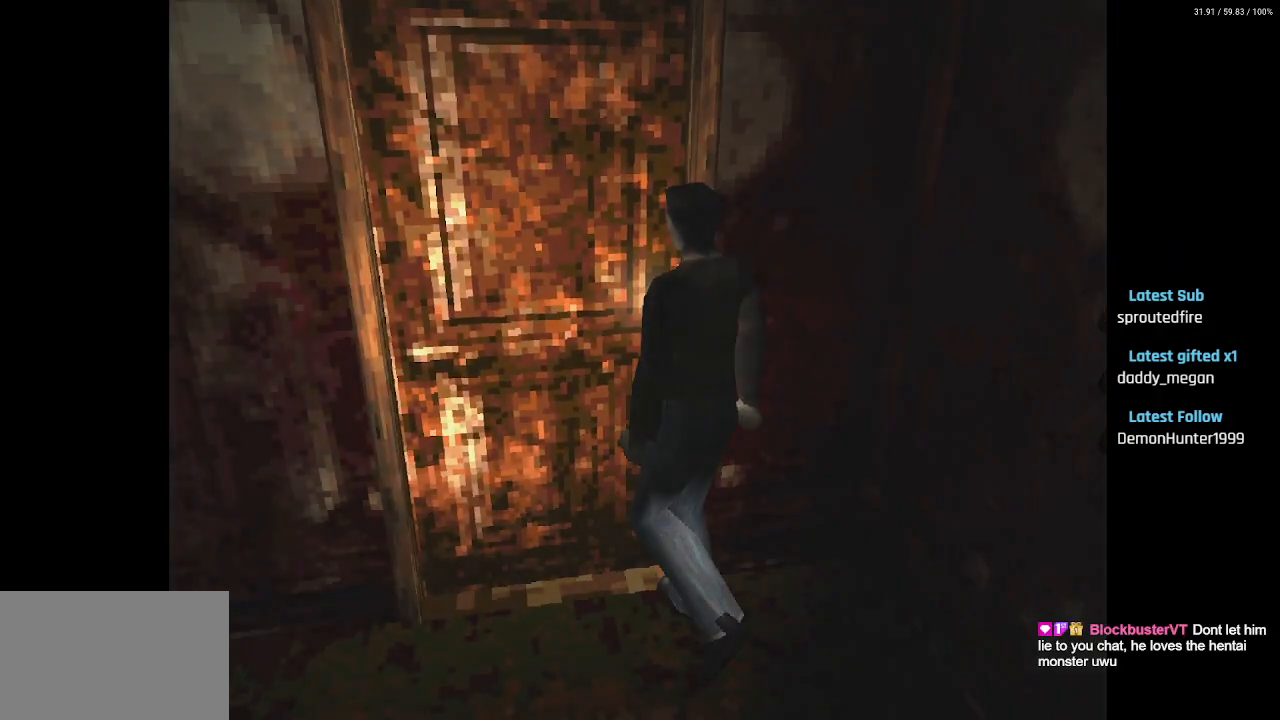
{"buttons": [], "left_stick": "center", "right_stick": "center", "events": [[67, "CROSS", "down"], [117, "DPAD_RIGHT", "up"], [133, "CROSS", "up"], [200, "SQUARE", "up"]]}
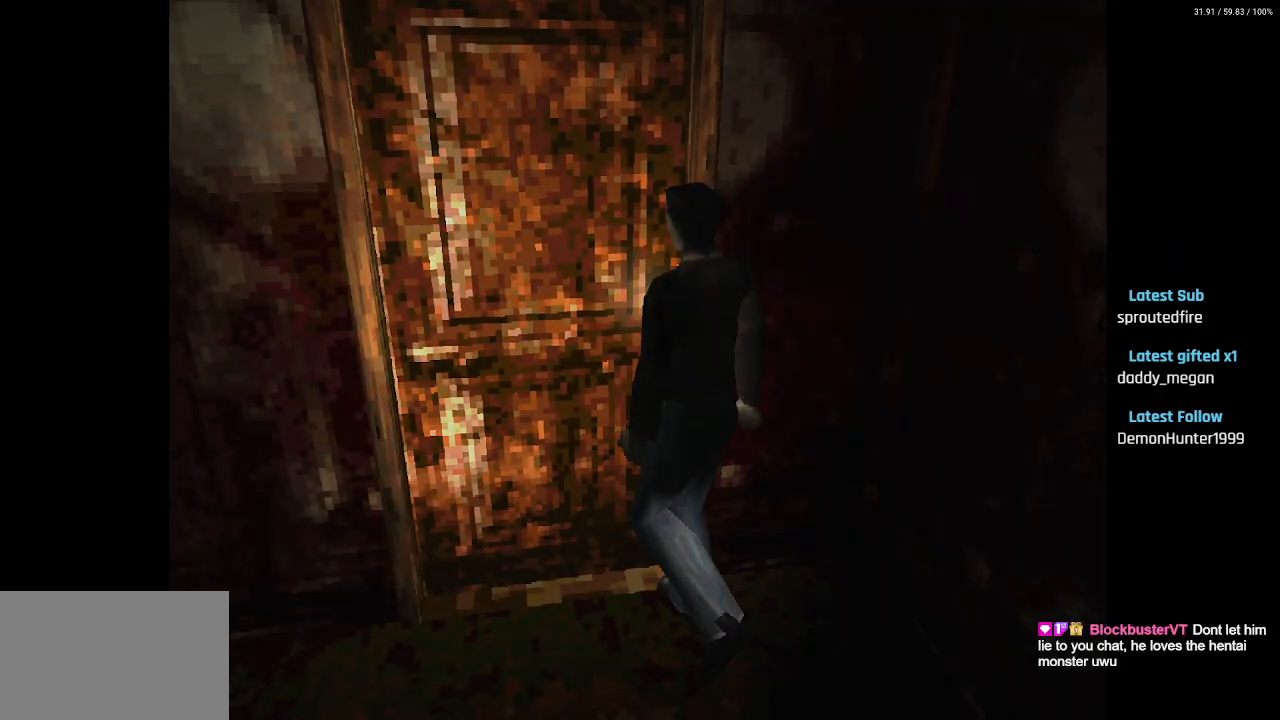
{"buttons": [], "left_stick": "center", "right_stick": "center", "events": []}
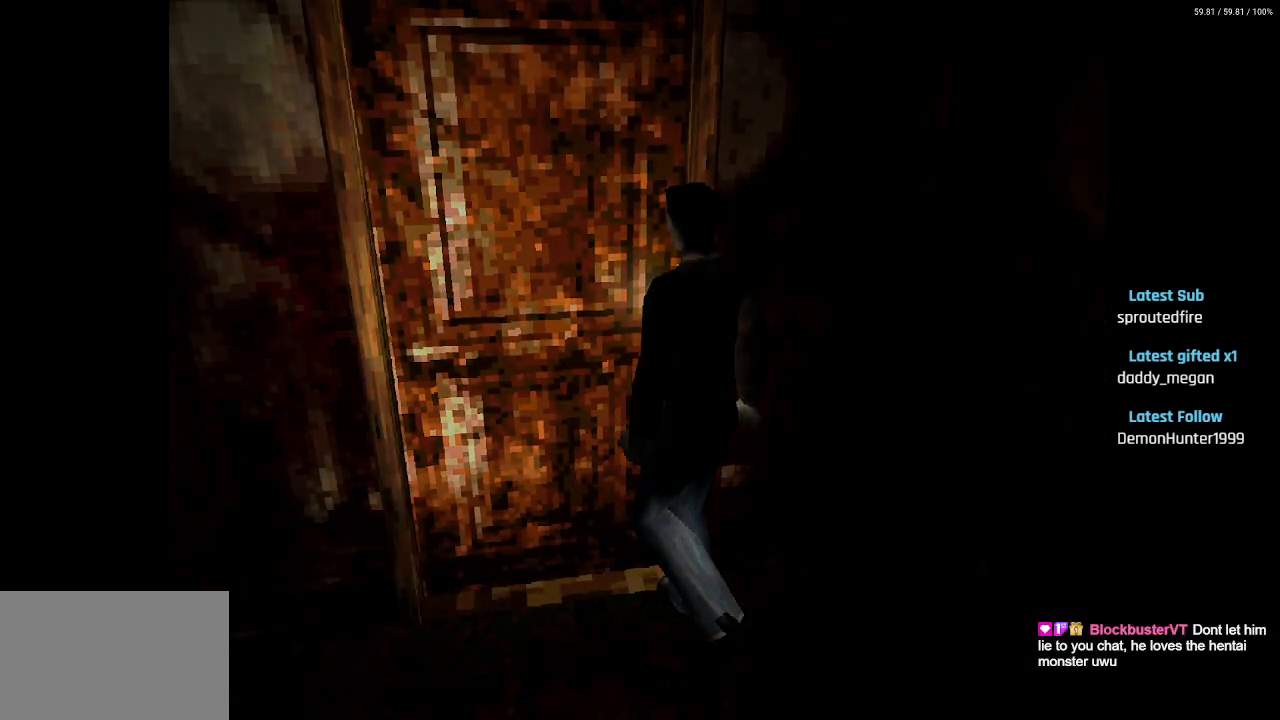
{"buttons": [], "left_stick": "center", "right_stick": "center", "events": []}
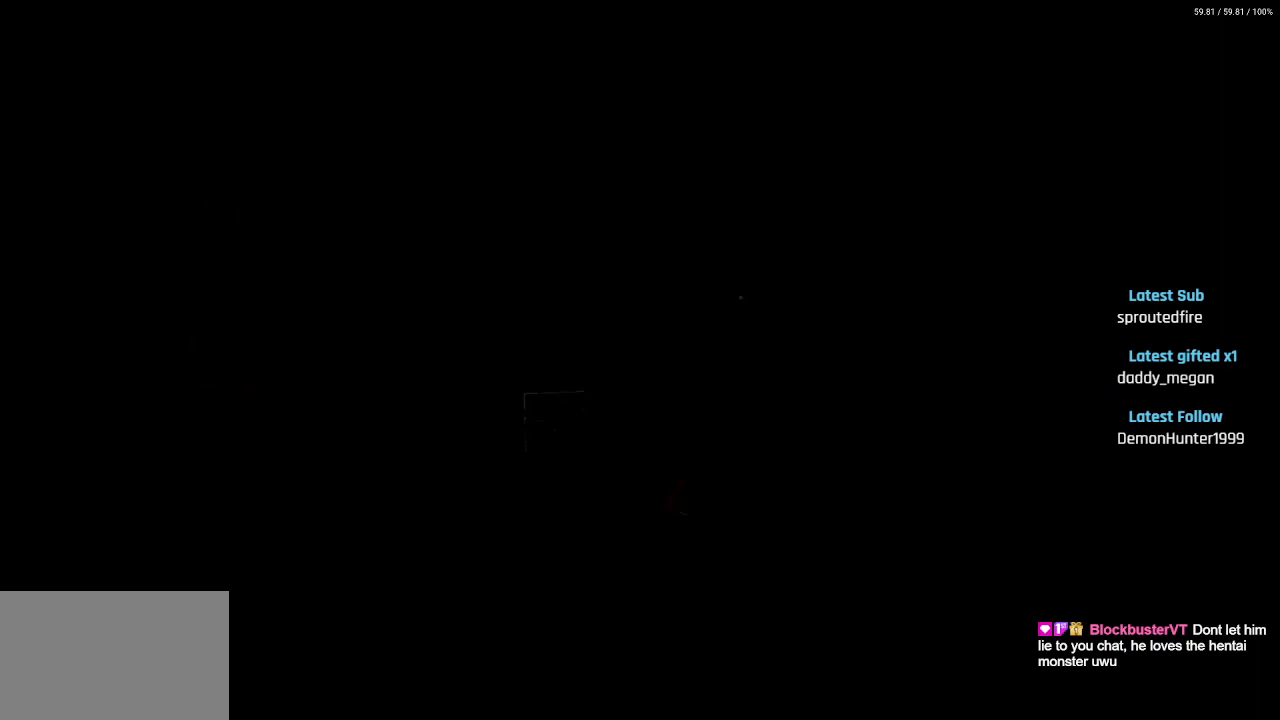
{"buttons": [], "left_stick": "center", "right_stick": "center", "events": []}